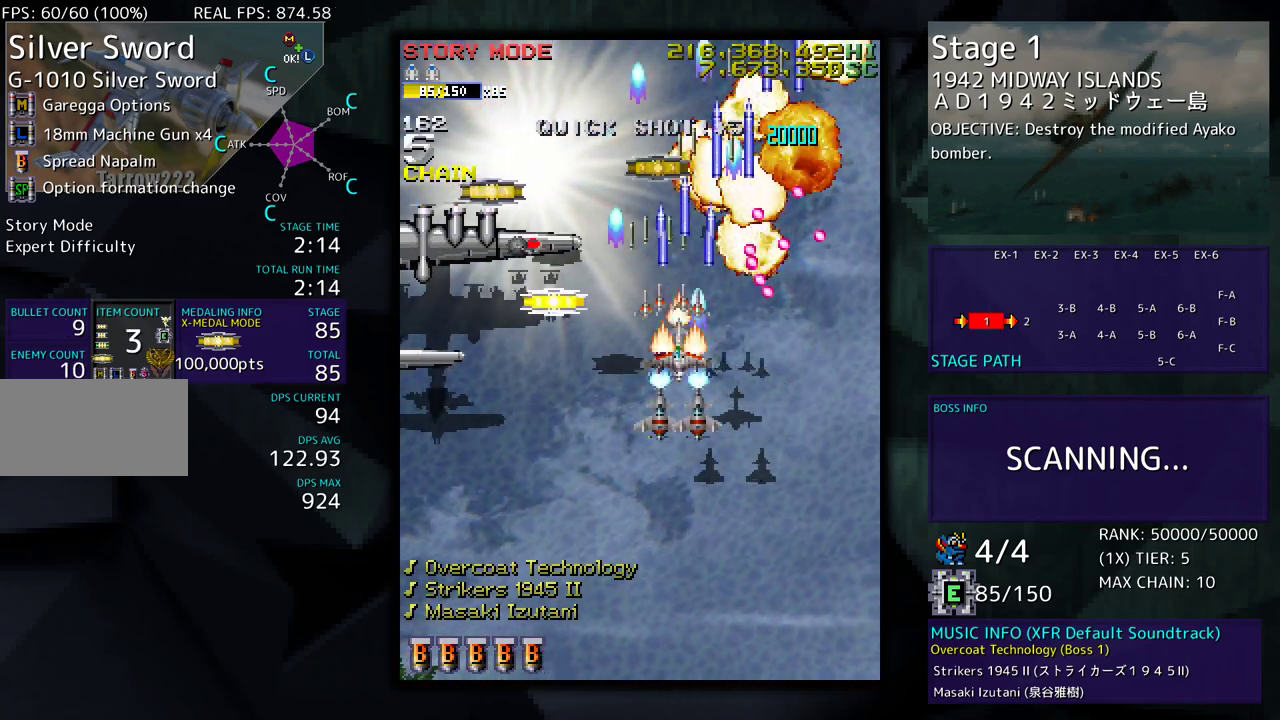
Gameplay with a controller (arcade stick); each line is a JSON object with the inputs held at the frame after it. "events" lists button and stick changes between this image and that frame as [ms after this image, input, new state], when the widget could be followed in between. Not read: L3 R3 other_buttons.
{"buttons": ["DPAD_DOWN", "DPAD_LEFT"], "events": [[83, "DPAD_RIGHT", "up"], [117, "DPAD_LEFT", "down"], [133, "DPAD_DOWN", "up"], [167, "DPAD_UP", "down"], [367, "DPAD_UP", "up"], [417, "DPAD_DOWN", "down"]]}
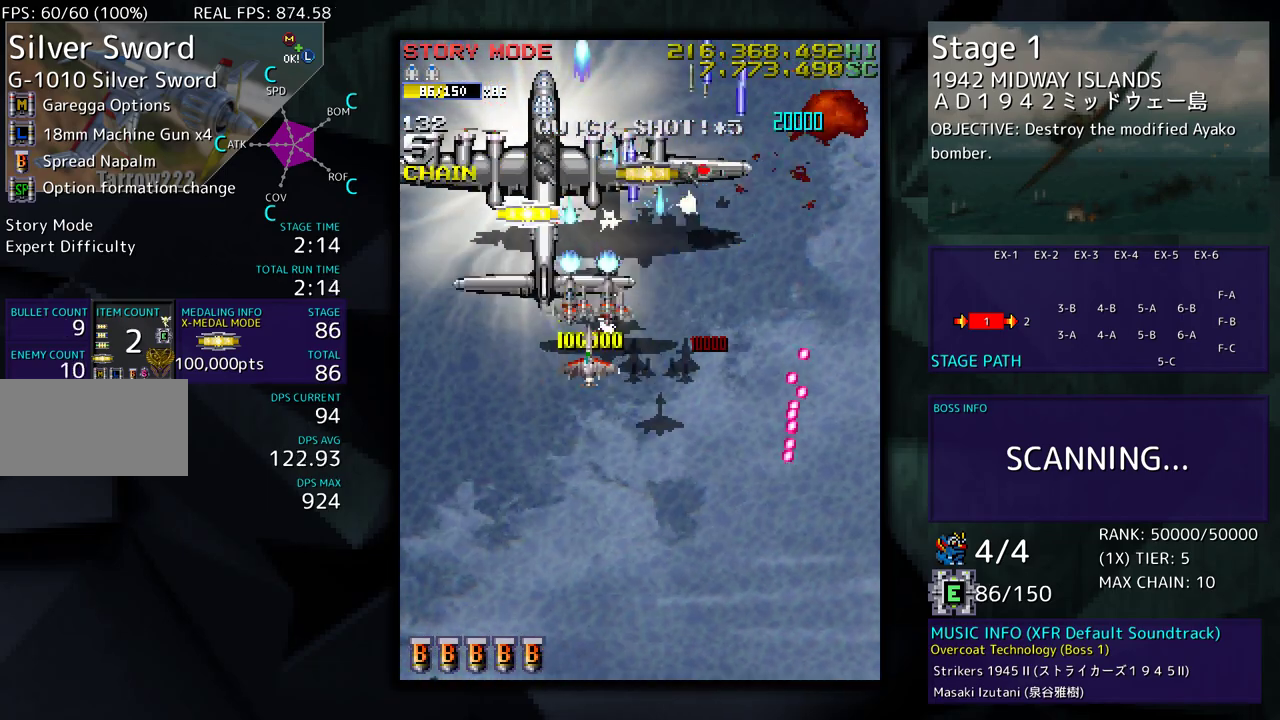
{"buttons": ["DPAD_RIGHT"], "events": [[83, "DPAD_LEFT", "up"], [250, "DPAD_DOWN", "up"], [300, "DPAD_DOWN", "down"], [450, "DPAD_RIGHT", "down"], [467, "DPAD_DOWN", "up"]]}
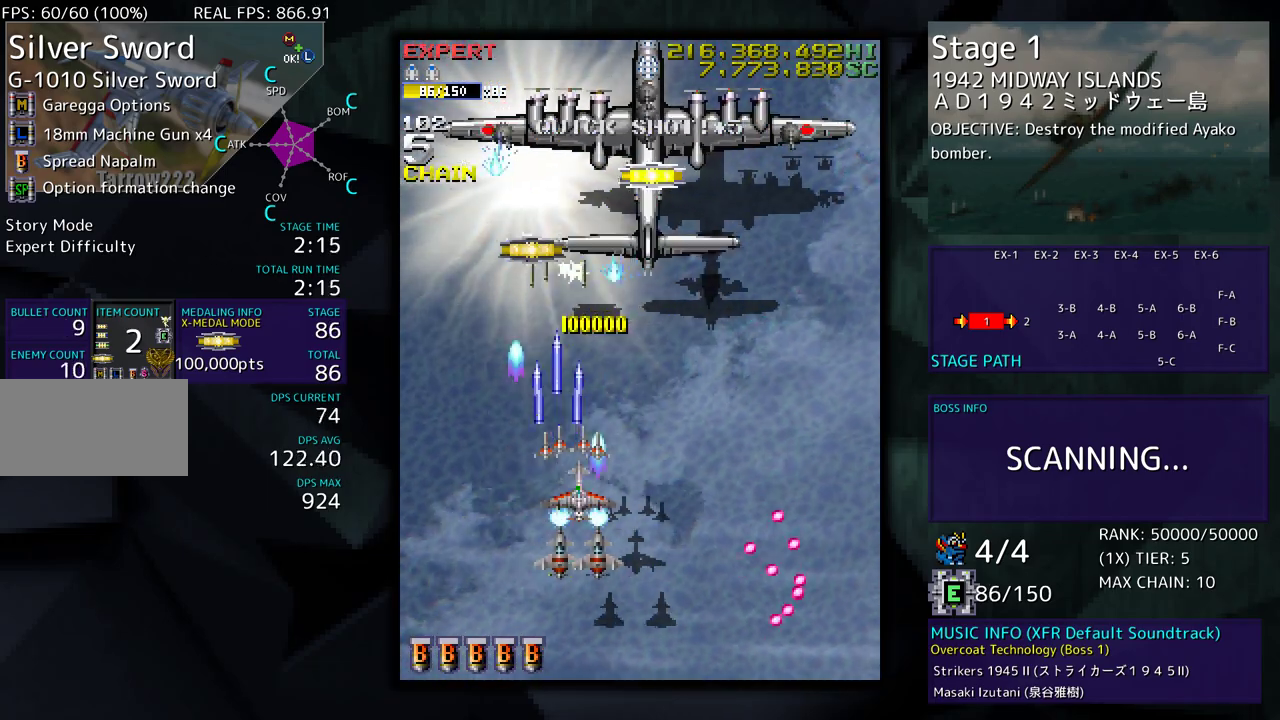
{"buttons": [], "events": [[100, "DPAD_RIGHT", "up"], [200, "DPAD_RIGHT", "down"], [317, "DPAD_RIGHT", "up"], [383, "DPAD_RIGHT", "down"], [483, "DPAD_RIGHT", "up"]]}
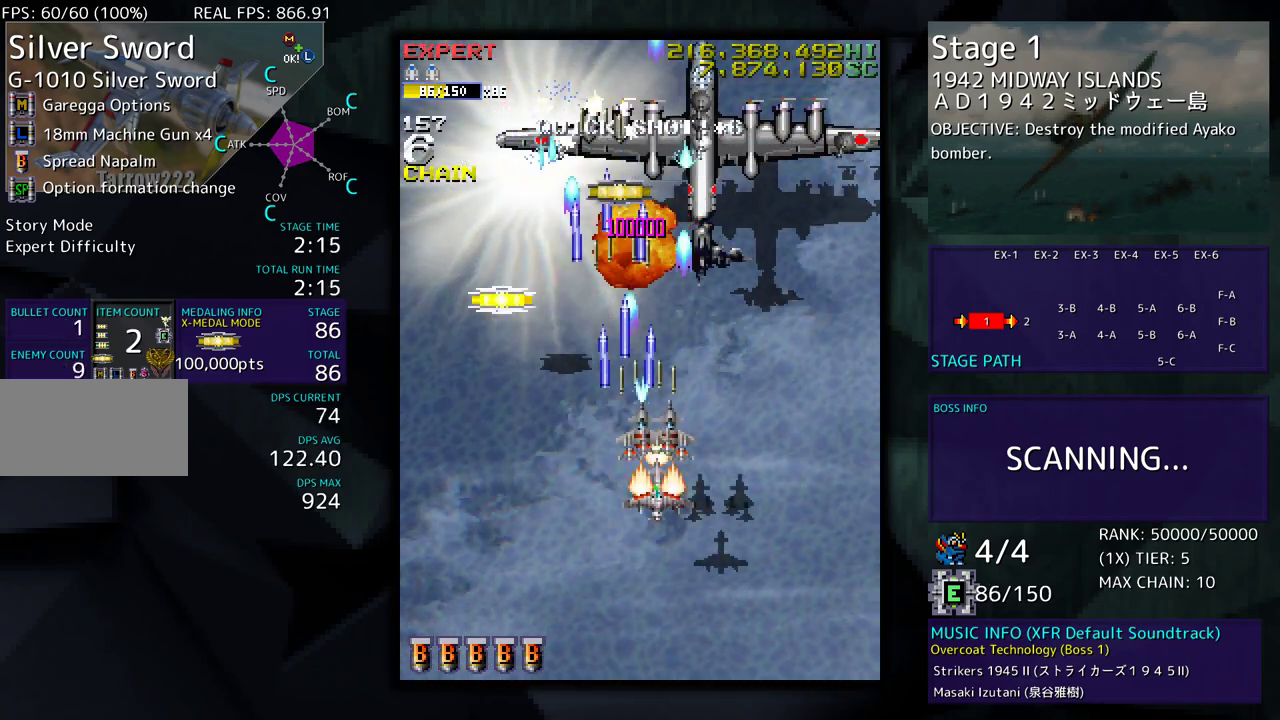
{"buttons": ["DPAD_DOWN"], "events": [[50, "DPAD_RIGHT", "down"], [117, "DPAD_DOWN", "down"], [183, "DPAD_DOWN", "up"], [317, "DPAD_RIGHT", "up"], [400, "DPAD_RIGHT", "down"], [400, "DPAD_UP", "down"], [483, "DPAD_UP", "up"], [500, "DPAD_DOWN", "down"], [500, "DPAD_RIGHT", "up"]]}
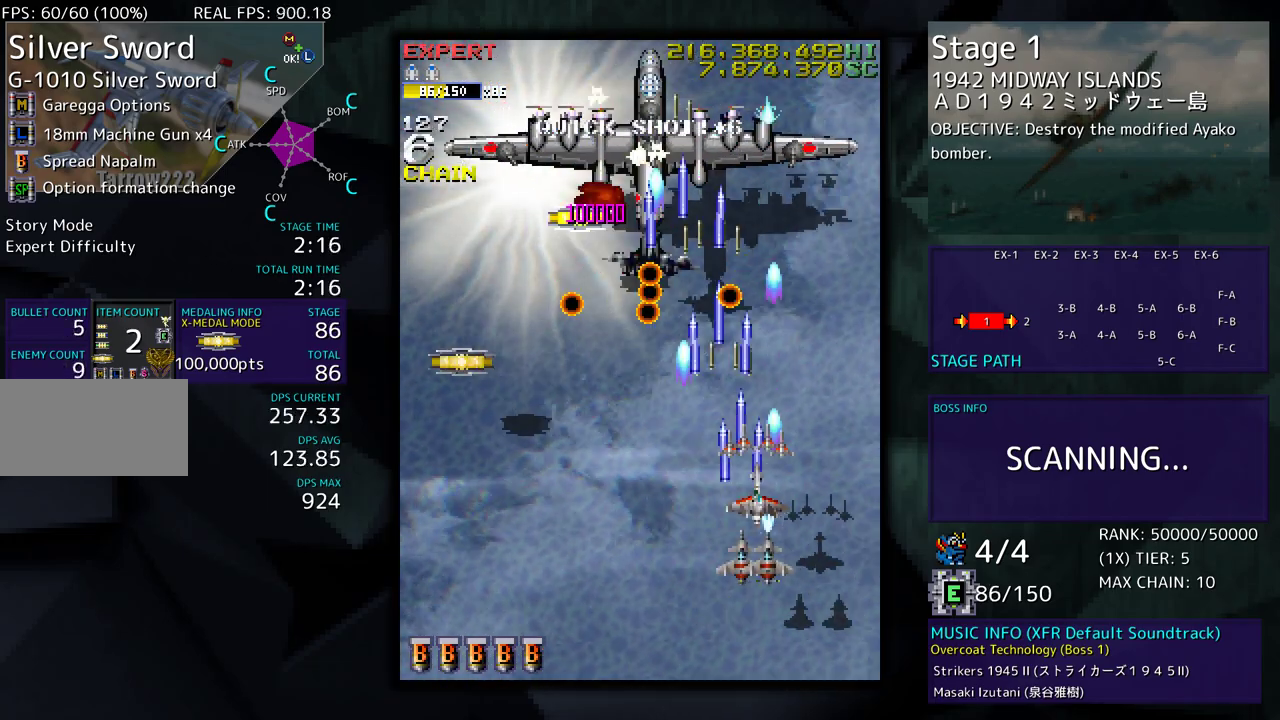
{"buttons": ["DPAD_UP", "DPAD_LEFT"], "events": [[33, "DPAD_LEFT", "down"], [167, "DPAD_DOWN", "up"], [283, "DPAD_DOWN", "down"], [367, "DPAD_DOWN", "up"], [450, "DPAD_UP", "down"]]}
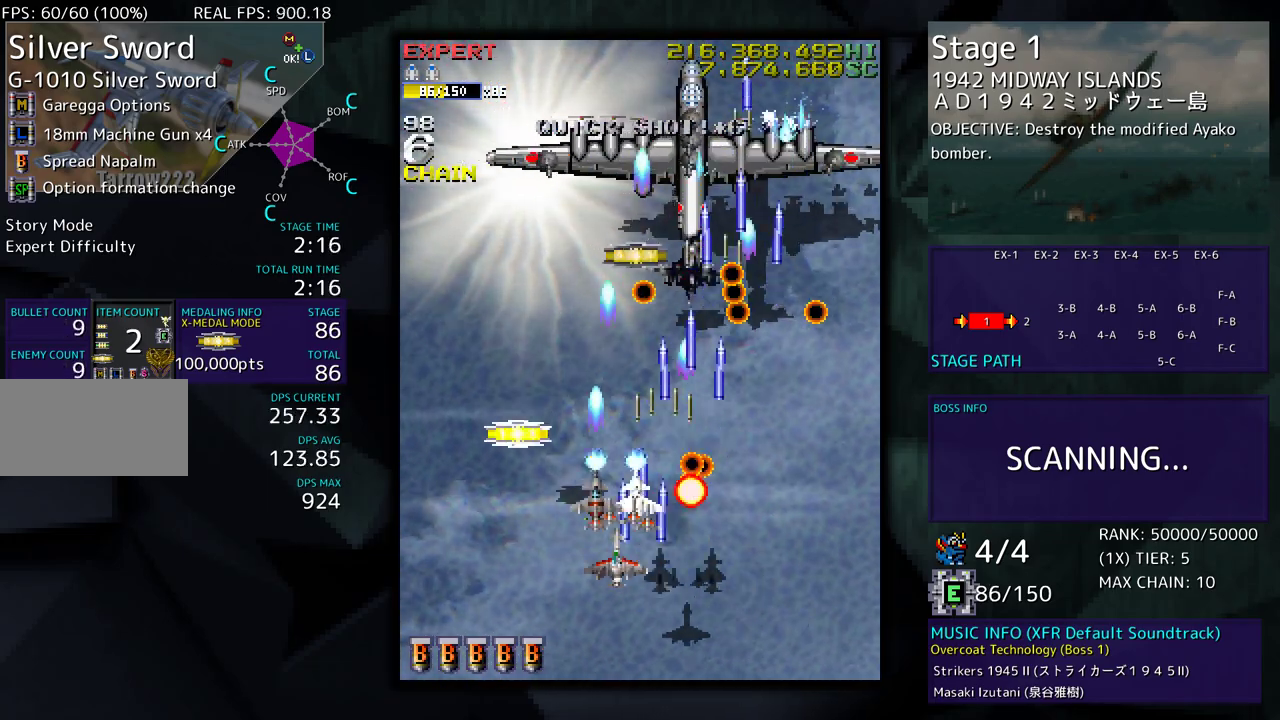
{"buttons": ["DPAD_DOWN", "DPAD_RIGHT"], "events": [[283, "DPAD_UP", "up"], [317, "DPAD_DOWN", "down"], [333, "DPAD_LEFT", "up"], [367, "DPAD_RIGHT", "down"]]}
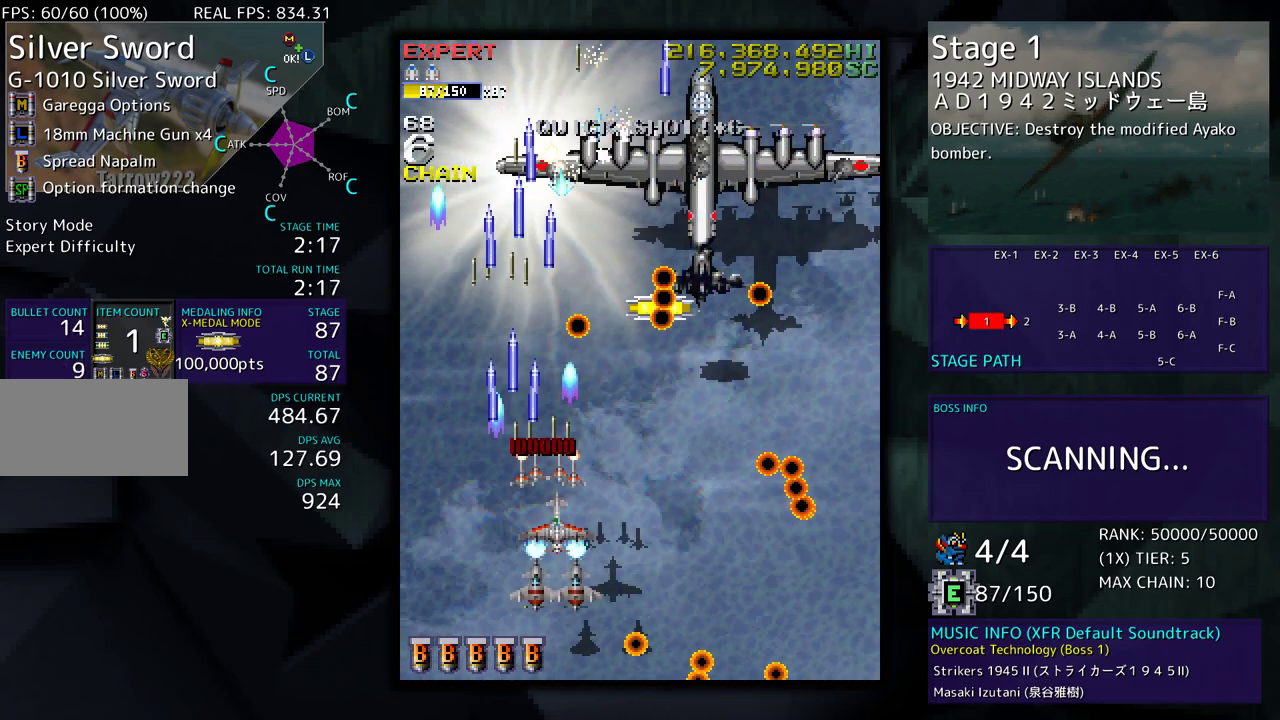
{"buttons": ["DPAD_UP", "DPAD_RIGHT"], "events": [[83, "DPAD_DOWN", "up"], [83, "DPAD_RIGHT", "up"], [217, "DPAD_RIGHT", "down"], [483, "DPAD_UP", "down"]]}
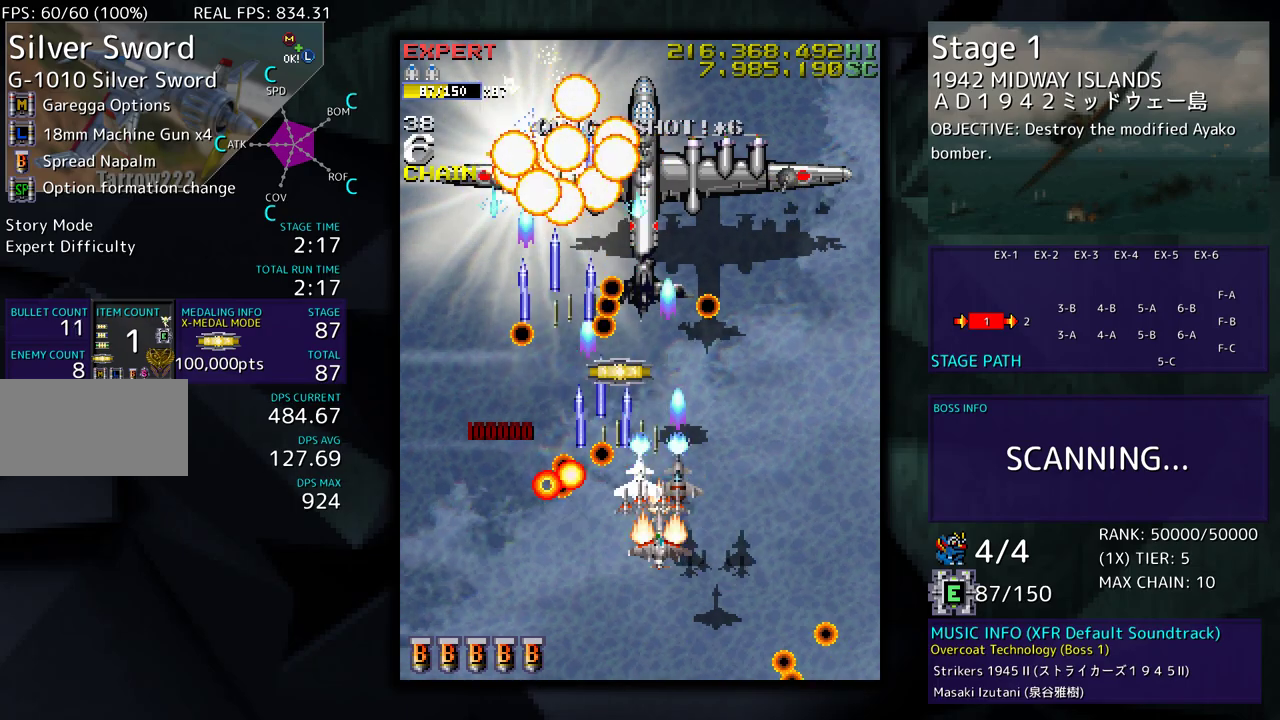
{"buttons": ["DPAD_DOWN", "DPAD_LEFT"], "events": [[117, "DPAD_RIGHT", "up"], [167, "DPAD_UP", "up"], [233, "DPAD_DOWN", "down"], [233, "DPAD_RIGHT", "down"], [383, "DPAD_DOWN", "up"], [383, "DPAD_RIGHT", "up"], [500, "DPAD_DOWN", "down"], [500, "DPAD_LEFT", "down"]]}
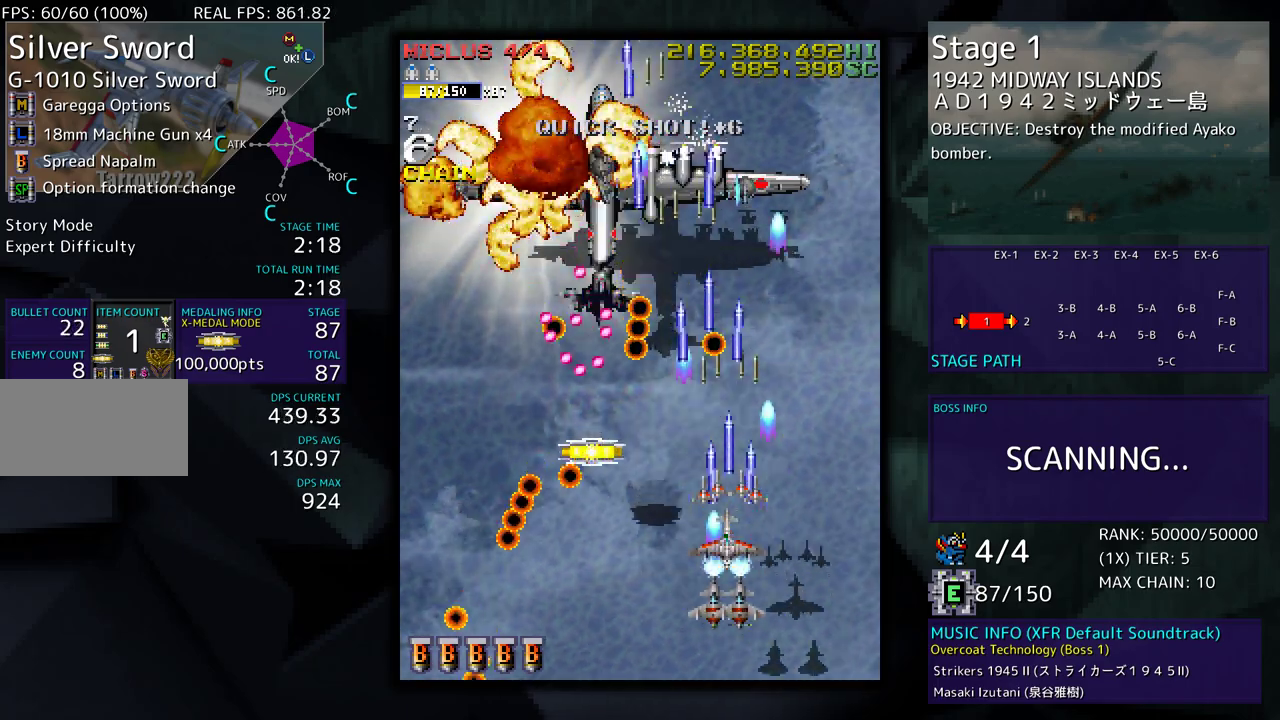
{"buttons": ["DPAD_LEFT"], "events": [[83, "DPAD_DOWN", "up"], [183, "DPAD_LEFT", "up"], [267, "DPAD_DOWN", "down"], [267, "DPAD_LEFT", "down"], [400, "DPAD_DOWN", "up"]]}
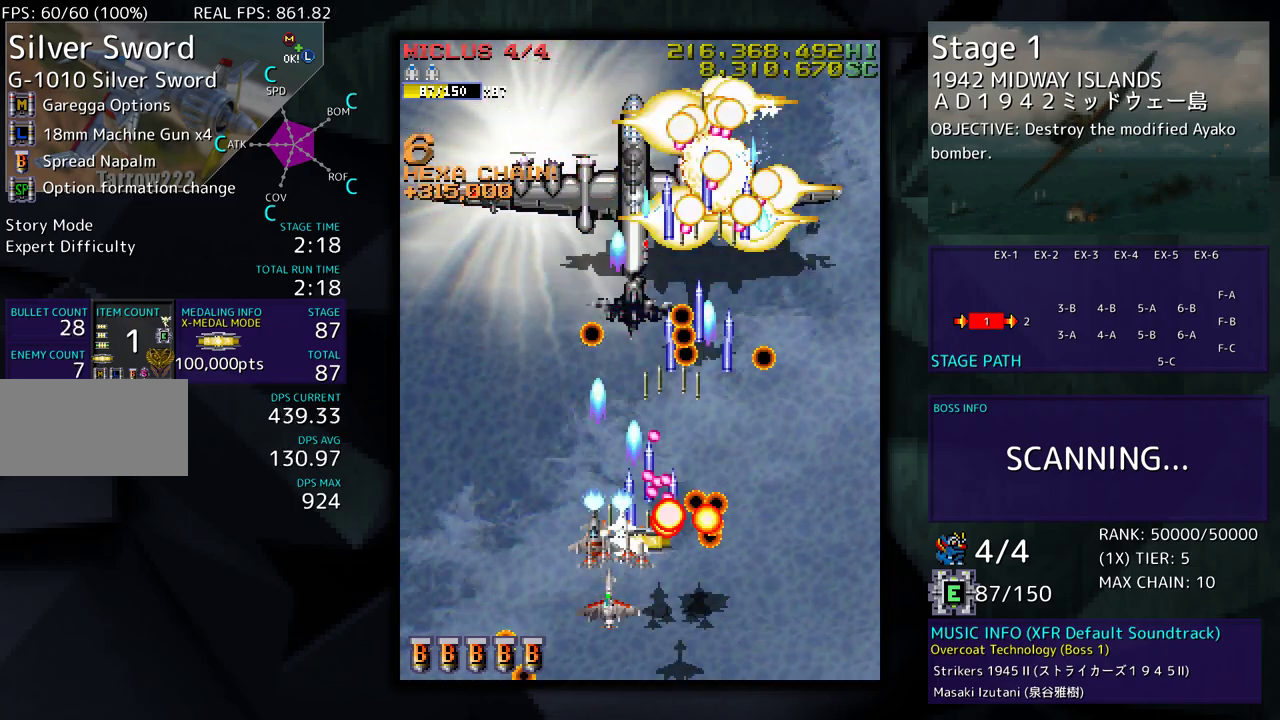
{"buttons": ["DPAD_UP", "DPAD_LEFT"], "events": [[83, "DPAD_LEFT", "up"], [217, "DPAD_LEFT", "down"], [367, "DPAD_LEFT", "up"], [433, "DPAD_LEFT", "down"], [467, "DPAD_UP", "down"]]}
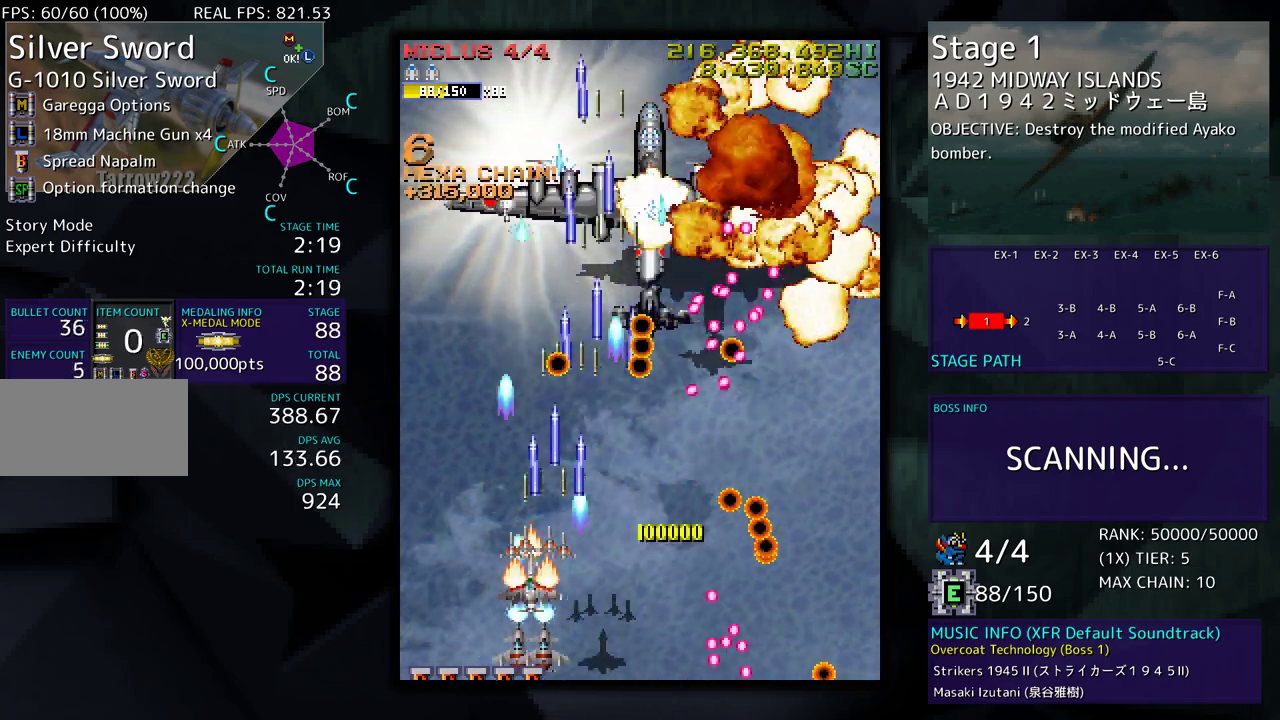
{"buttons": [], "events": [[33, "DPAD_UP", "up"], [67, "DPAD_LEFT", "up"], [117, "DPAD_LEFT", "down"], [250, "DPAD_LEFT", "up"], [283, "DPAD_LEFT", "down"], [300, "DPAD_UP", "down"], [350, "DPAD_UP", "up"], [367, "DPAD_LEFT", "up"]]}
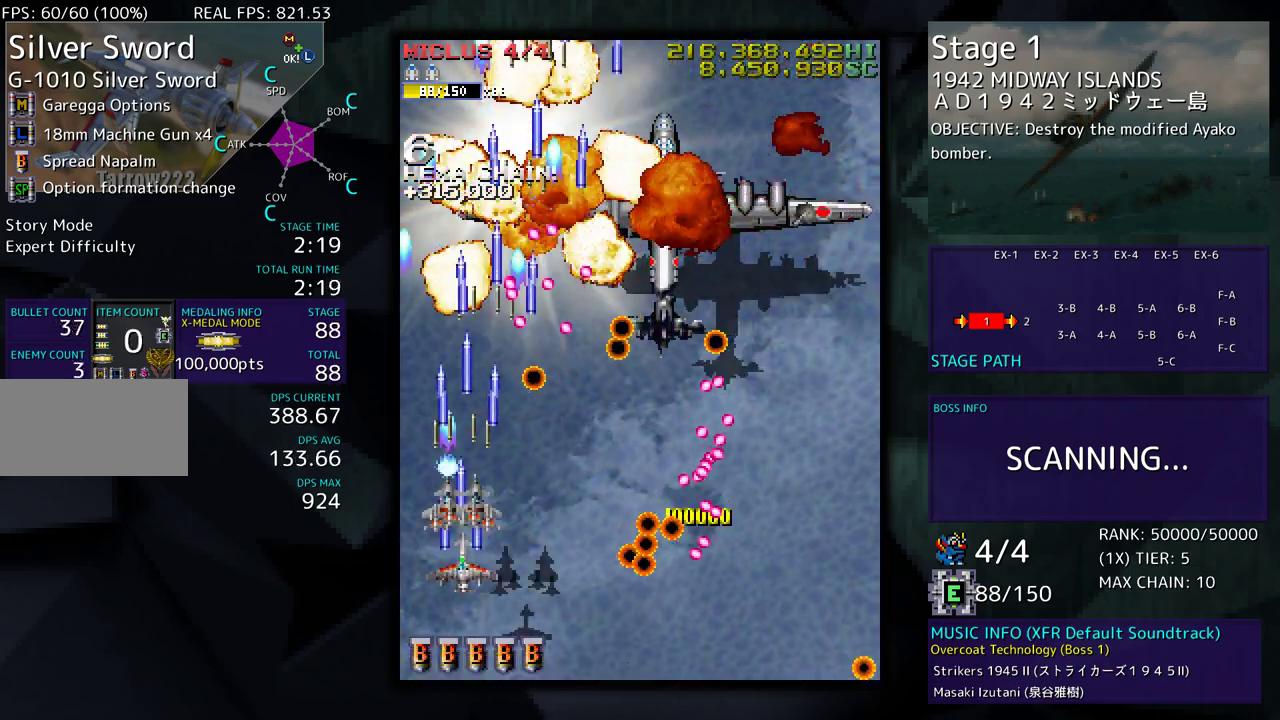
{"buttons": ["DPAD_DOWN"], "events": [[50, "DPAD_LEFT", "down"], [67, "DPAD_UP", "down"], [450, "DPAD_LEFT", "up"], [467, "DPAD_LEFT", "down"], [467, "DPAD_UP", "up"], [483, "DPAD_DOWN", "down"], [483, "DPAD_LEFT", "up"]]}
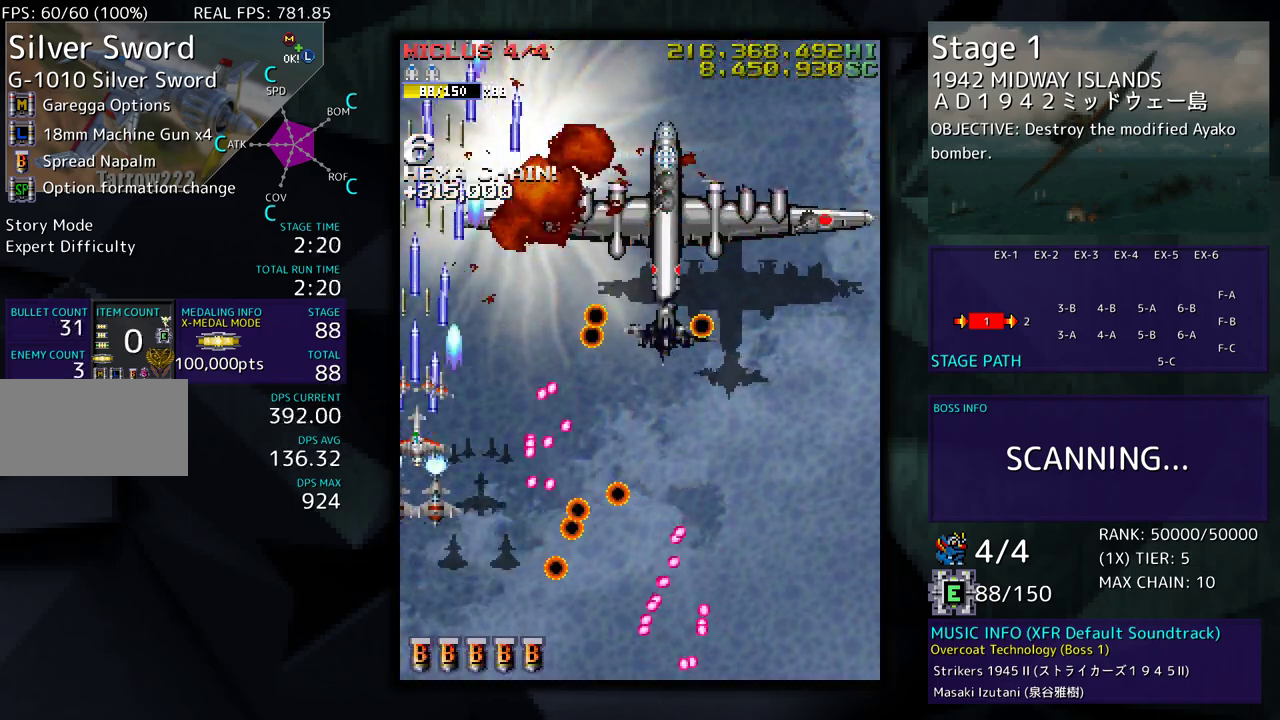
{"buttons": ["DPAD_RIGHT"], "events": [[83, "DPAD_DOWN", "up"], [250, "DPAD_UP", "down"], [433, "DPAD_RIGHT", "down"], [450, "DPAD_UP", "up"]]}
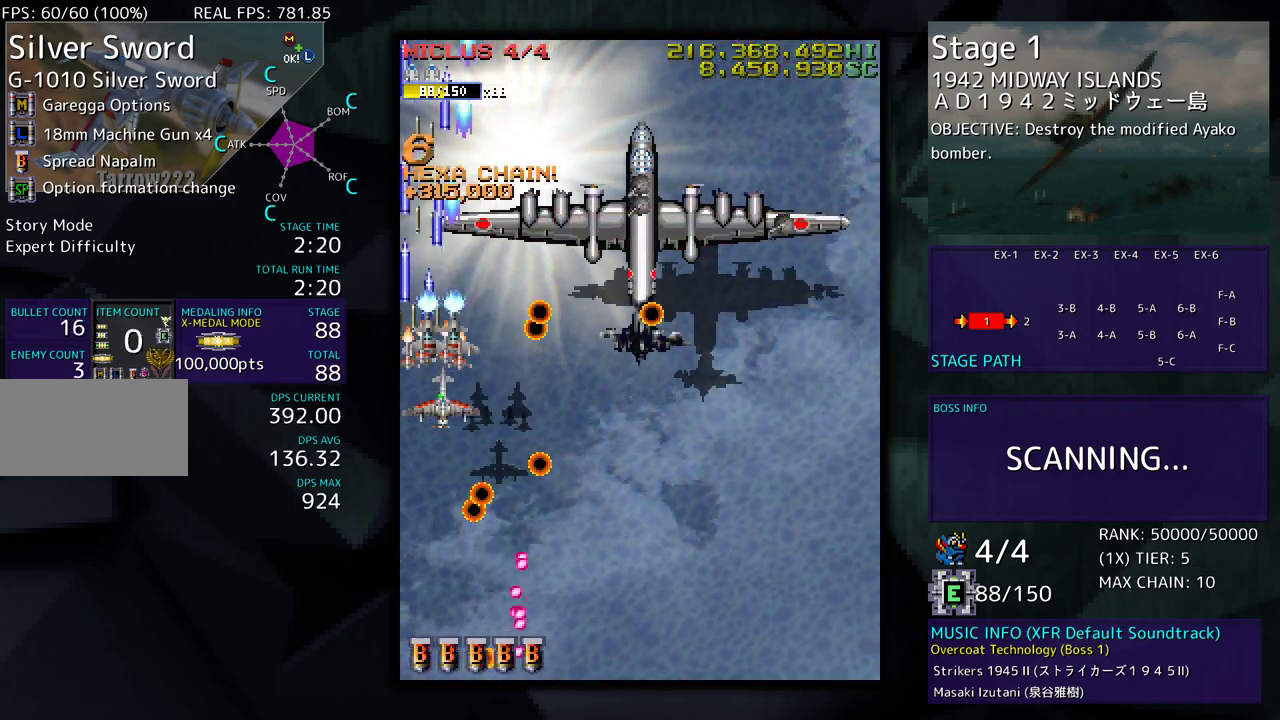
{"buttons": ["DPAD_RIGHT"], "events": [[117, "DPAD_DOWN", "down"], [400, "DPAD_DOWN", "up"]]}
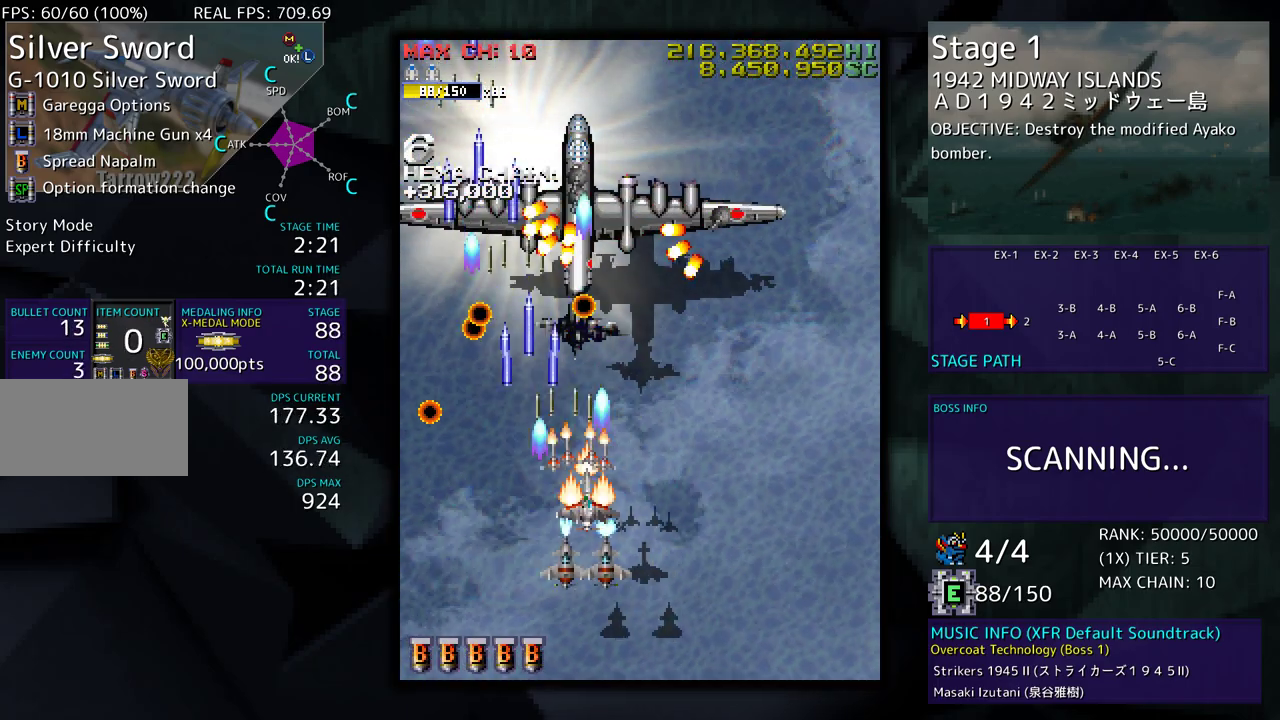
{"buttons": ["DPAD_DOWN"], "events": [[100, "DPAD_RIGHT", "up"], [200, "DPAD_RIGHT", "down"], [317, "DPAD_RIGHT", "up"], [400, "DPAD_RIGHT", "down"], [467, "DPAD_DOWN", "down"], [500, "DPAD_RIGHT", "up"]]}
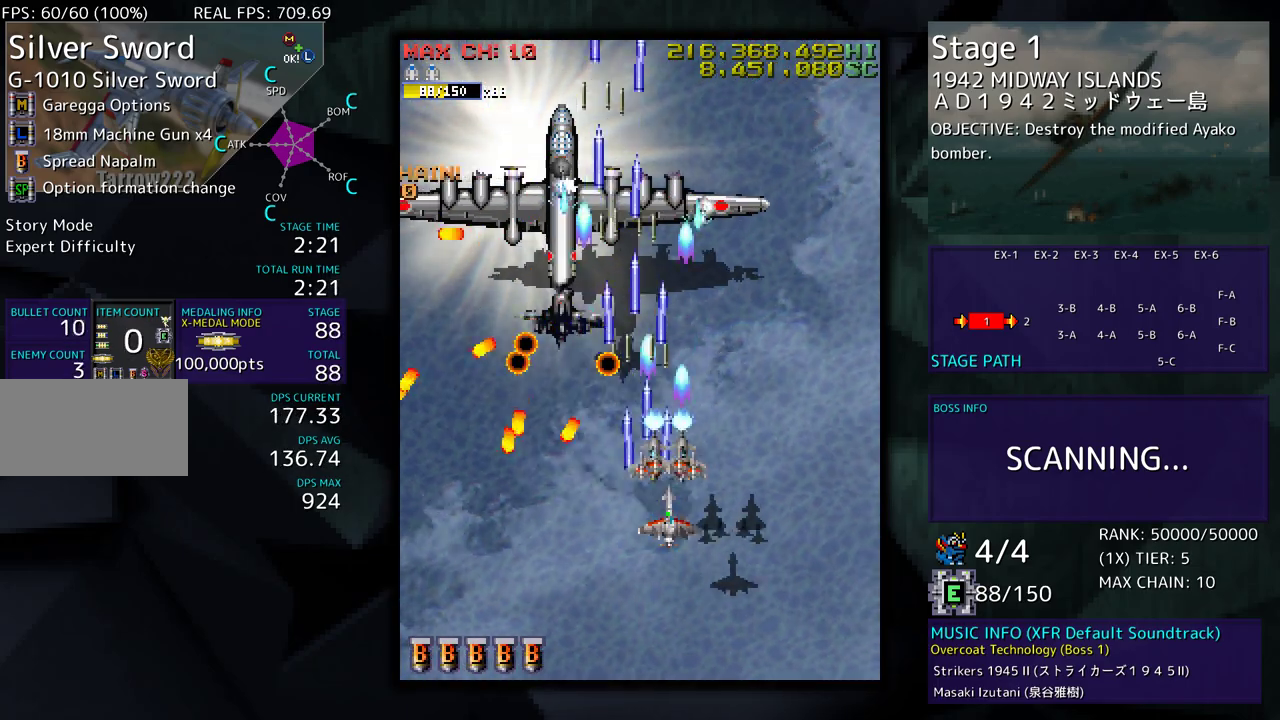
{"buttons": [], "events": [[133, "DPAD_RIGHT", "down"], [183, "DPAD_DOWN", "up"], [300, "DPAD_RIGHT", "up"], [383, "DPAD_DOWN", "down"], [383, "DPAD_RIGHT", "down"], [450, "DPAD_RIGHT", "up"], [467, "DPAD_DOWN", "up"]]}
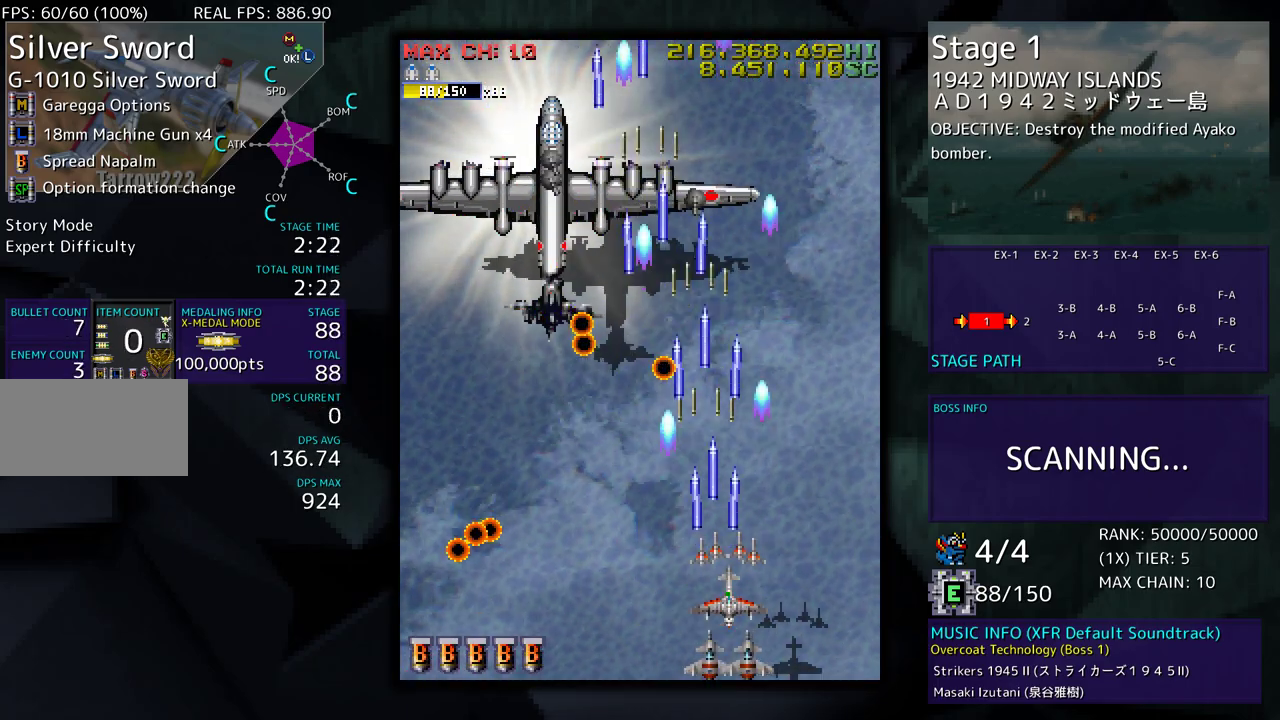
{"buttons": ["DPAD_UP", "DPAD_LEFT"], "events": [[50, "DPAD_RIGHT", "down"], [133, "DPAD_RIGHT", "up"], [217, "DPAD_UP", "down"], [233, "DPAD_RIGHT", "down"], [367, "DPAD_RIGHT", "up"], [467, "DPAD_LEFT", "down"]]}
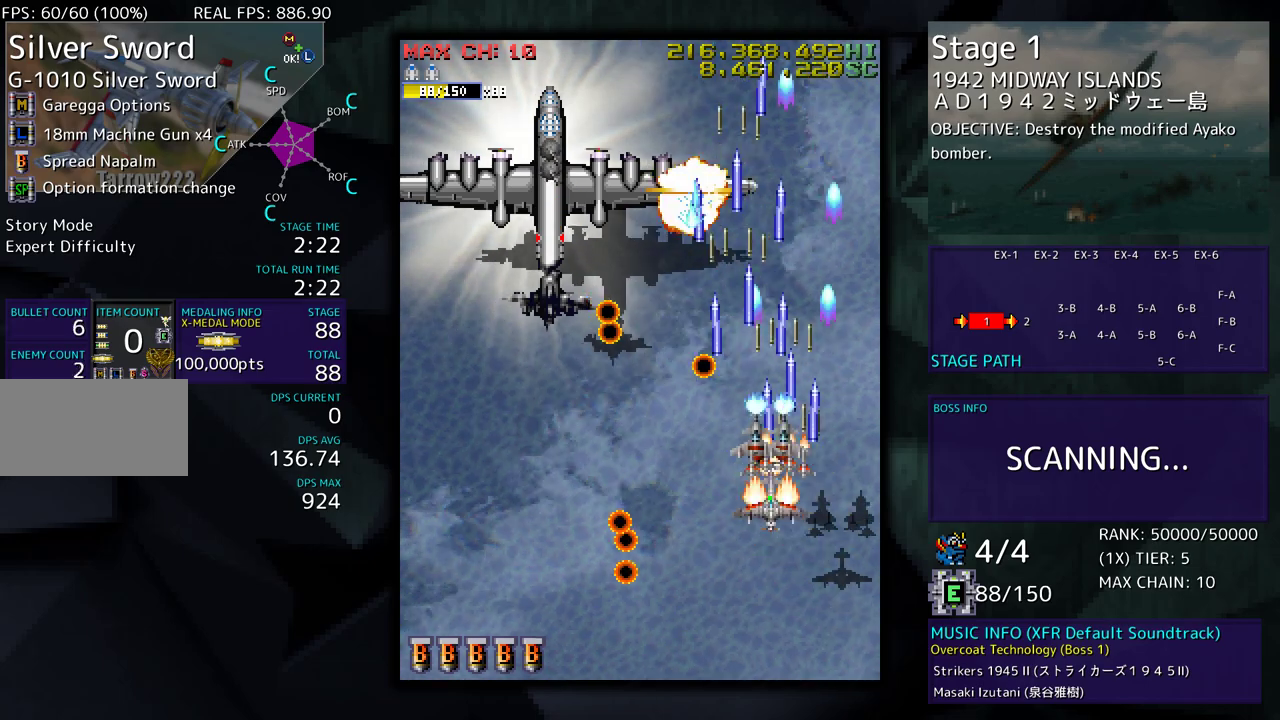
{"buttons": ["DPAD_LEFT"], "events": [[67, "DPAD_UP", "up"], [83, "DPAD_DOWN", "down"], [83, "DPAD_LEFT", "up"], [167, "DPAD_LEFT", "down"], [233, "DPAD_DOWN", "up"], [300, "DPAD_DOWN", "down"], [500, "DPAD_DOWN", "up"]]}
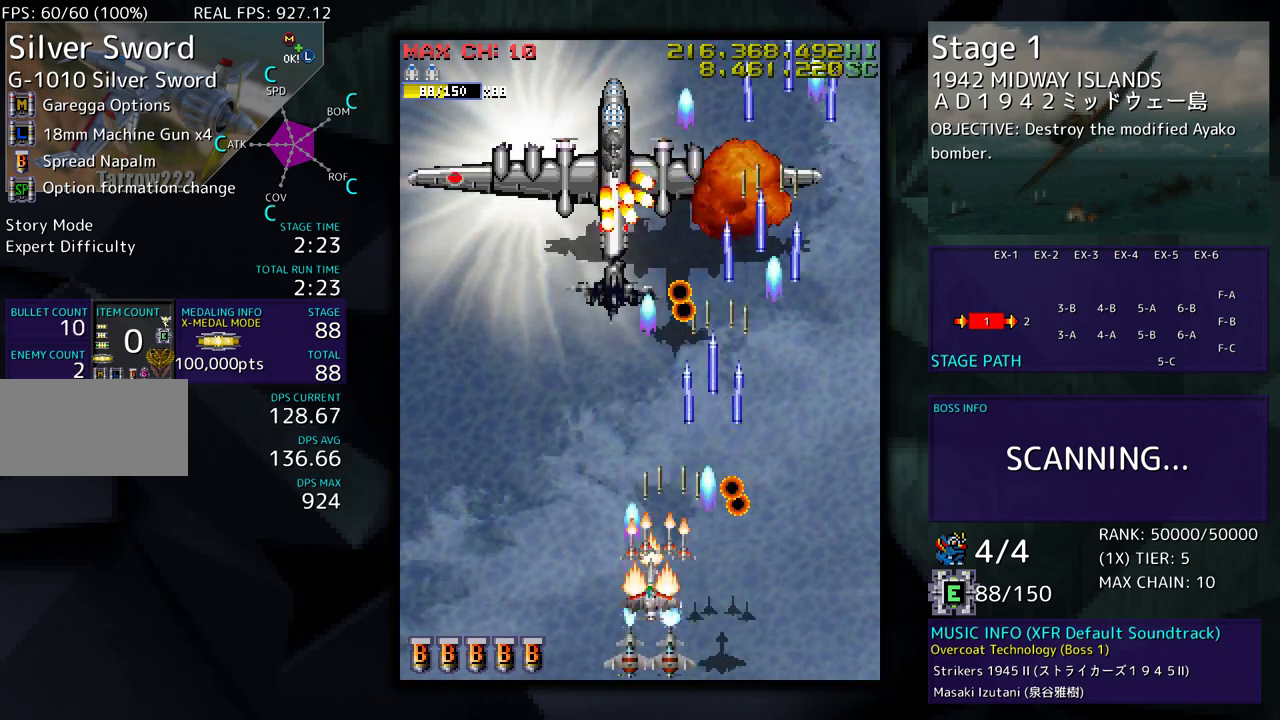
{"buttons": [], "events": [[50, "DPAD_LEFT", "up"], [350, "DPAD_LEFT", "down"], [433, "DPAD_LEFT", "up"]]}
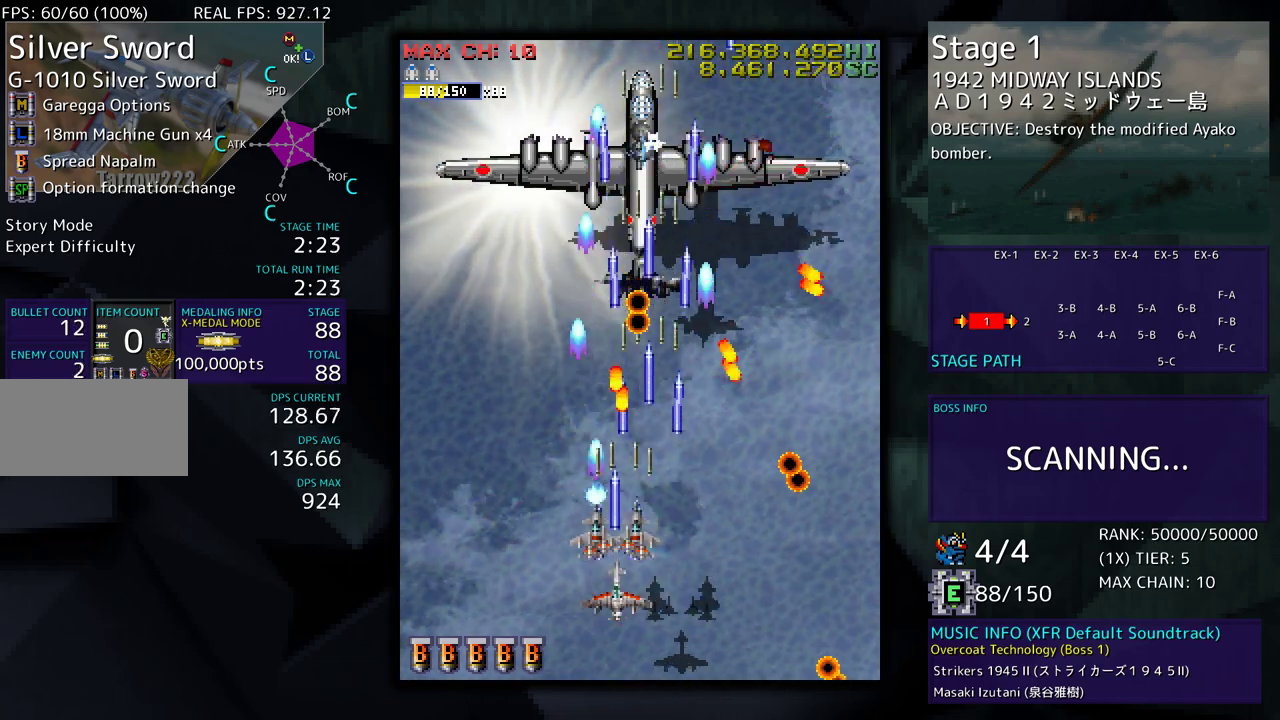
{"buttons": ["DPAD_UP", "DPAD_RIGHT"], "events": [[17, "DPAD_DOWN", "down"], [17, "DPAD_LEFT", "down"], [83, "DPAD_DOWN", "up"], [367, "DPAD_UP", "down"], [433, "DPAD_LEFT", "up"], [483, "DPAD_RIGHT", "down"]]}
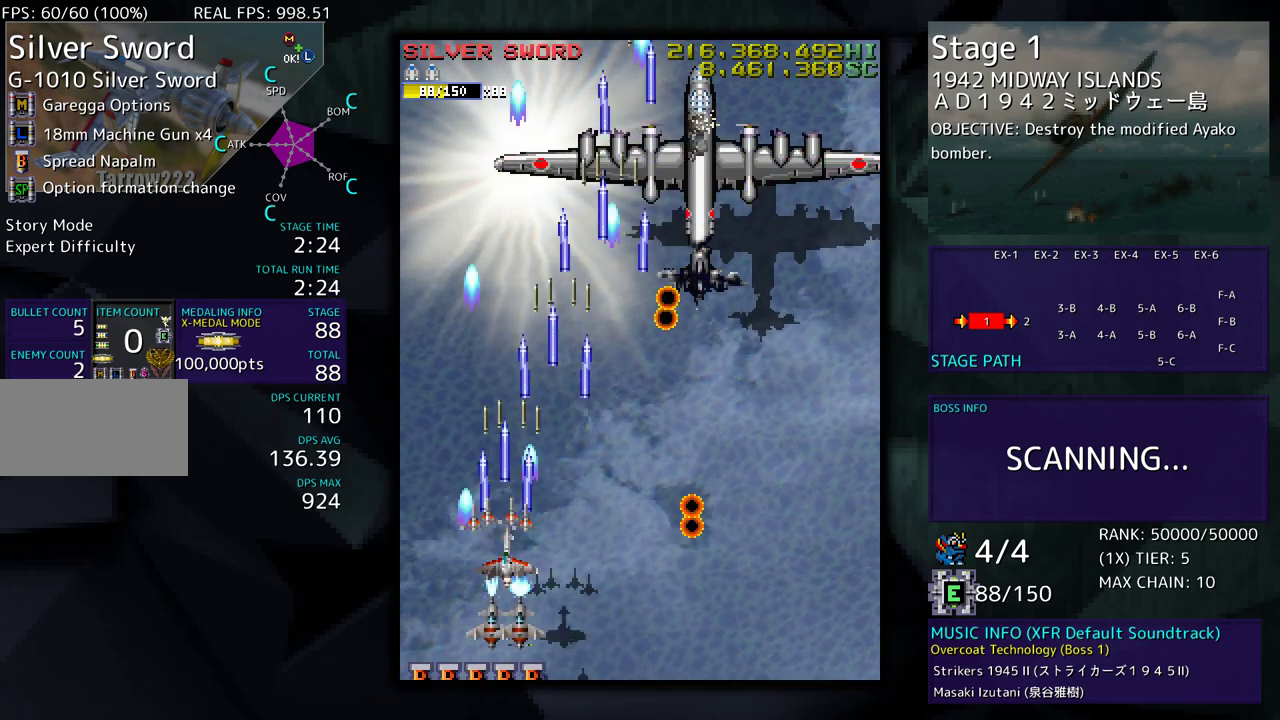
{"buttons": [], "events": [[33, "DPAD_UP", "up"], [117, "DPAD_DOWN", "down"], [150, "DPAD_DOWN", "up"], [233, "DPAD_UP", "down"], [333, "DPAD_UP", "up"], [483, "DPAD_RIGHT", "up"]]}
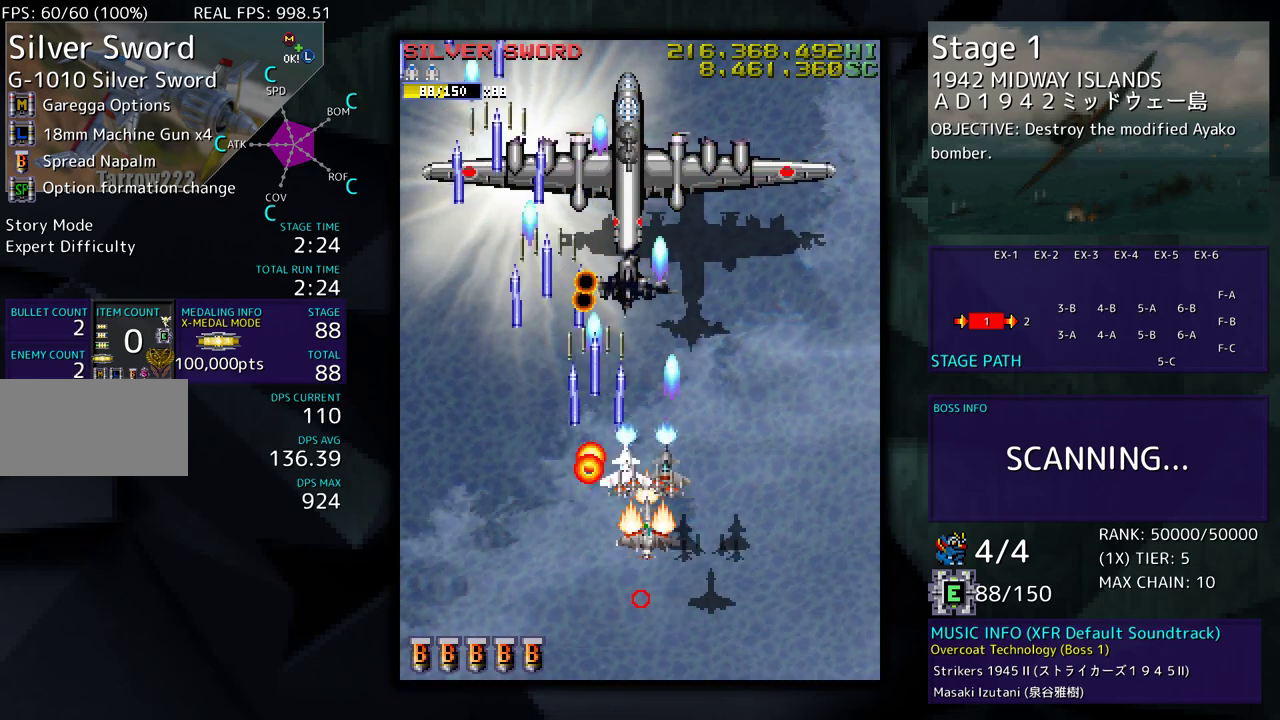
{"buttons": ["DPAD_DOWN", "DPAD_LEFT"], "events": [[317, "DPAD_LEFT", "down"], [367, "DPAD_LEFT", "up"], [500, "DPAD_DOWN", "down"], [500, "DPAD_LEFT", "down"]]}
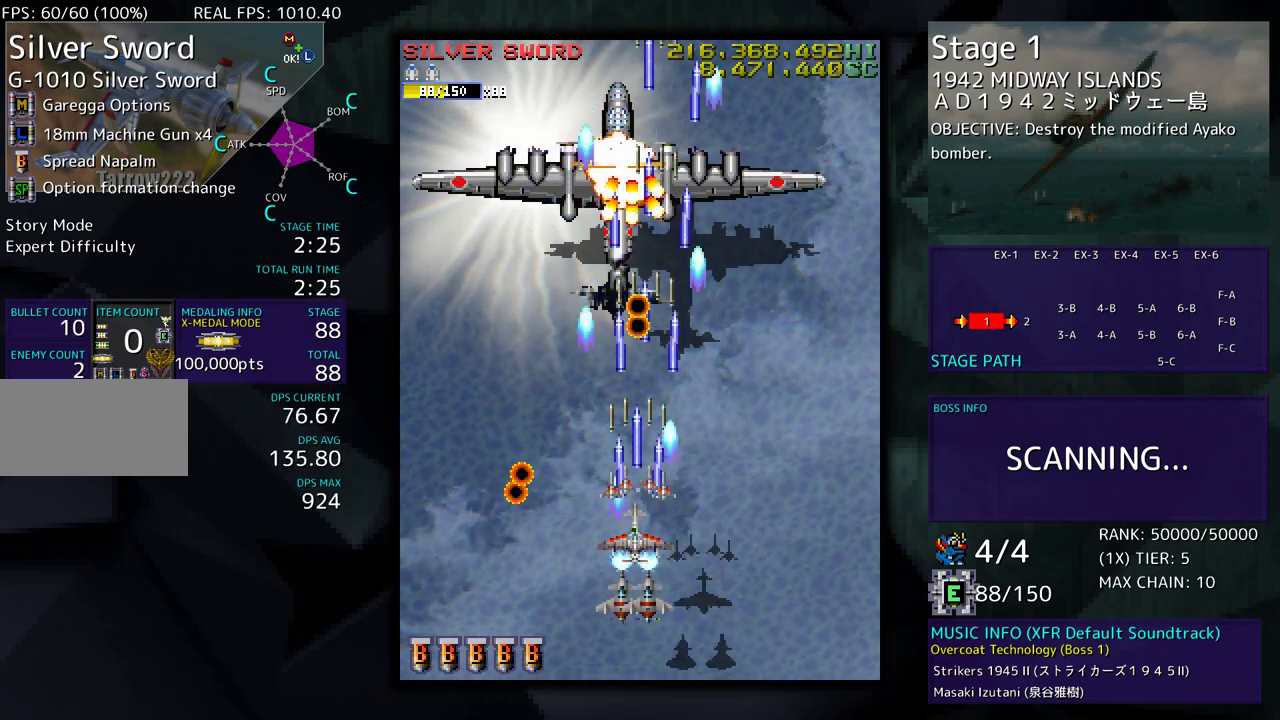
{"buttons": ["DPAD_LEFT"], "events": [[50, "DPAD_DOWN", "up"], [83, "DPAD_LEFT", "up"], [100, "DPAD_DOWN", "down"], [283, "DPAD_LEFT", "down"], [350, "DPAD_DOWN", "up"], [350, "DPAD_LEFT", "up"], [417, "DPAD_LEFT", "down"]]}
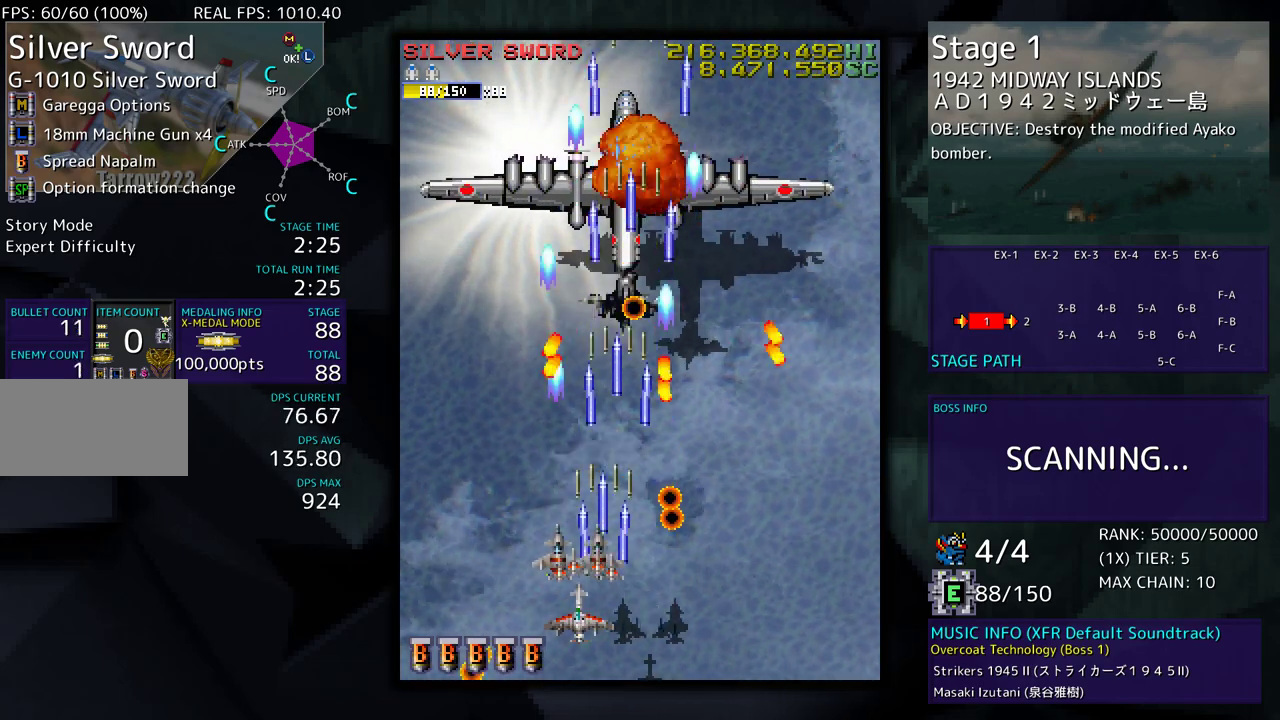
{"buttons": [], "events": [[17, "DPAD_LEFT", "up"]]}
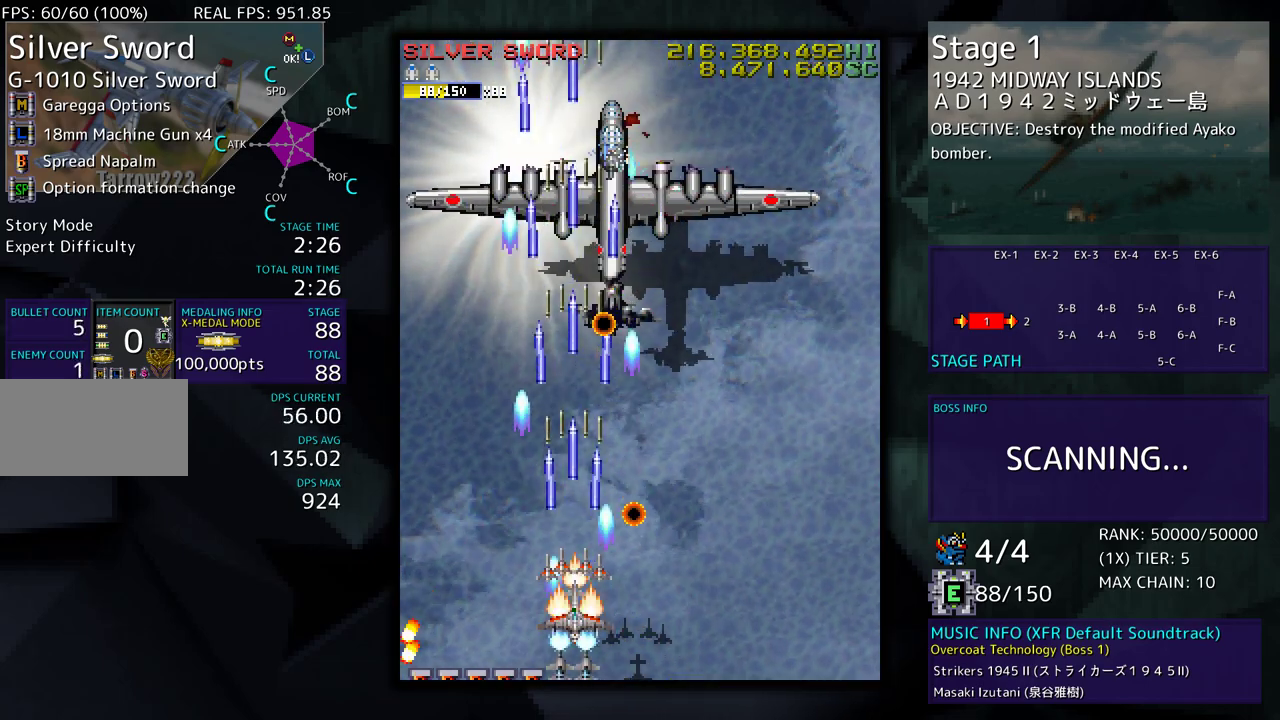
{"buttons": ["DPAD_LEFT"], "events": [[33, "DPAD_LEFT", "down"], [133, "DPAD_LEFT", "up"], [383, "DPAD_LEFT", "down"]]}
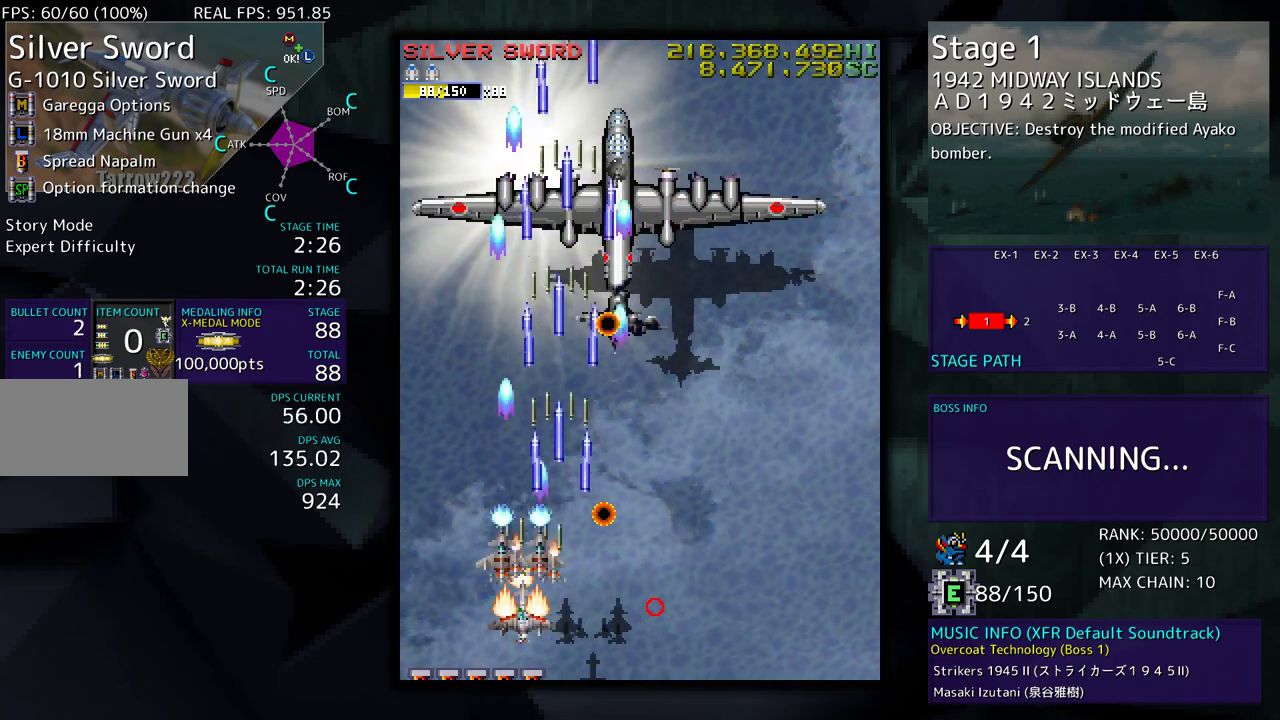
{"buttons": ["DPAD_RIGHT"], "events": [[17, "DPAD_LEFT", "up"], [100, "DPAD_LEFT", "down"], [117, "DPAD_UP", "down"], [367, "DPAD_LEFT", "up"], [417, "DPAD_RIGHT", "down"], [500, "DPAD_UP", "up"]]}
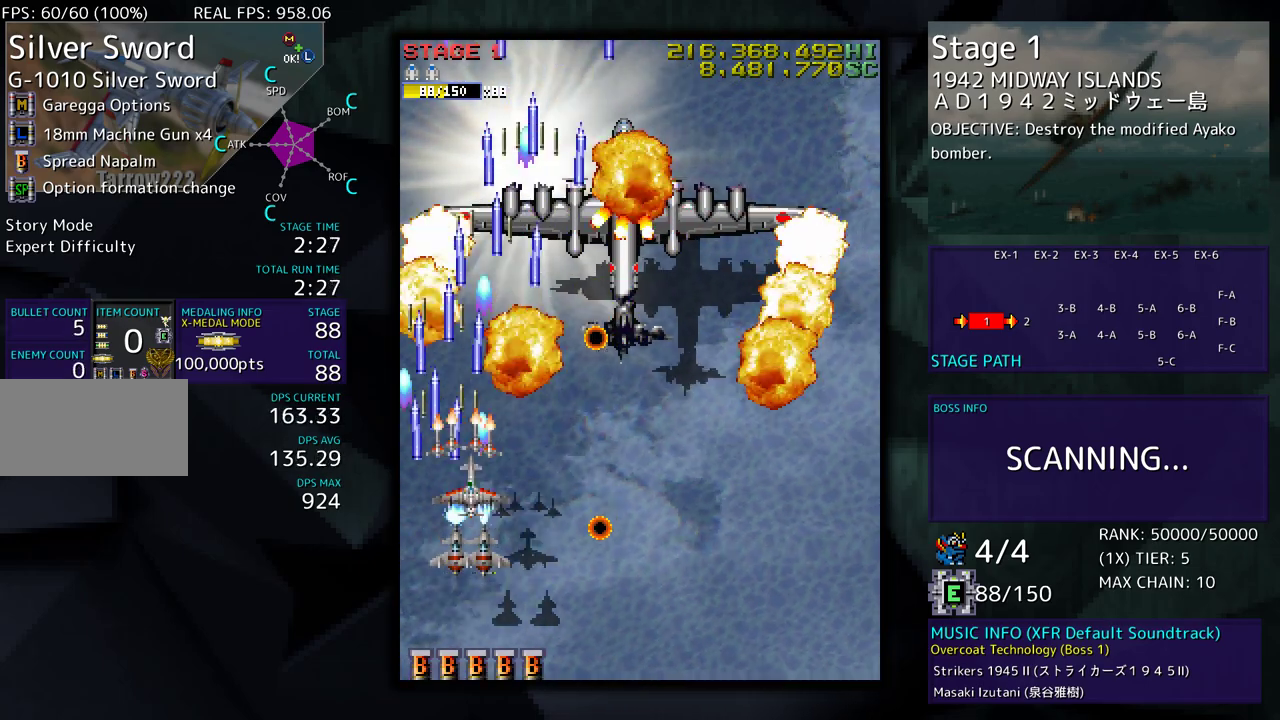
{"buttons": [], "events": [[50, "DPAD_DOWN", "down"], [50, "DPAD_RIGHT", "up"], [67, "DPAD_LEFT", "down"], [200, "DPAD_LEFT", "up"], [300, "DPAD_DOWN", "up"]]}
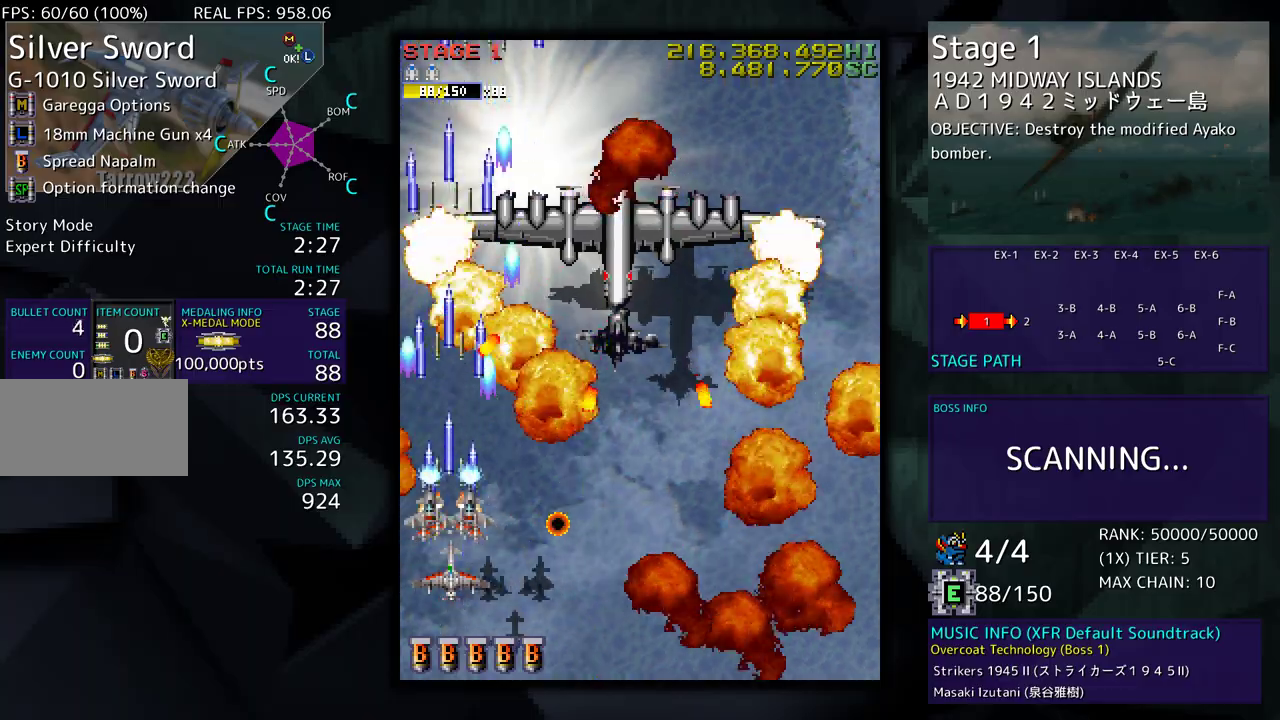
{"buttons": ["DPAD_RIGHT"], "events": [[67, "DPAD_LEFT", "down"], [67, "DPAD_UP", "down"], [133, "DPAD_LEFT", "up"], [183, "DPAD_UP", "up"], [283, "DPAD_UP", "down"], [350, "DPAD_RIGHT", "down"], [450, "DPAD_UP", "up"]]}
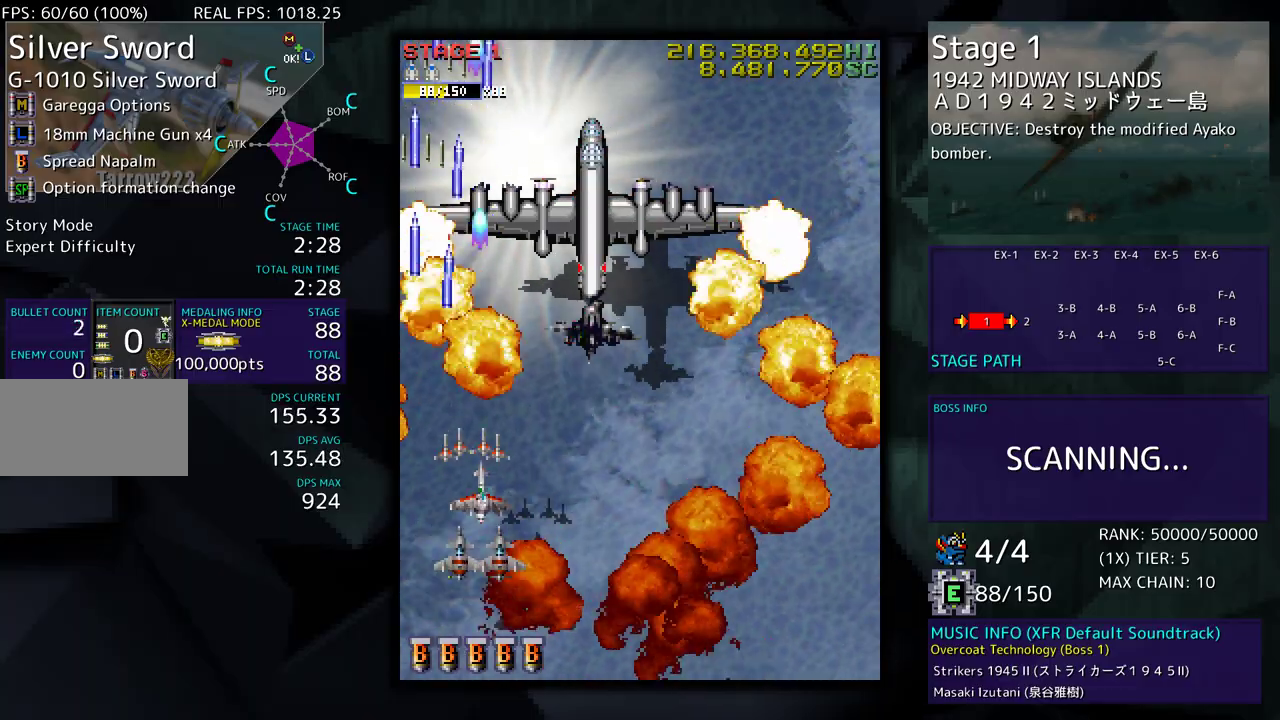
{"buttons": [], "events": [[400, "DPAD_RIGHT", "up"]]}